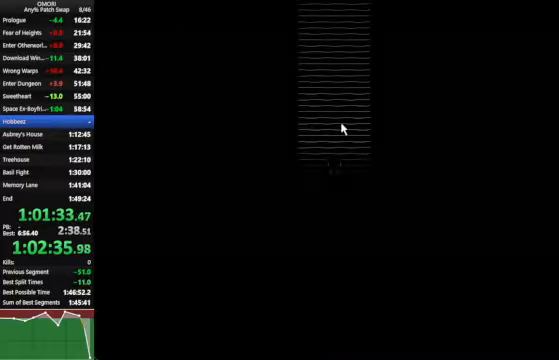
Gameplay with keyboard; each line is a JSON object with the keys held at the frame after it. "events" lists presses ("down") and releases ("up") of "a", "c", "ctrl_l", "ctrl_r", "down", "left", "return", "right", "shift_l", "shift_r", "space", "up", "x" and "z" between this image and that frame as [ms after this image, input, new state], when the widget could be followed in between. No other keys are recorded. Mouse input is not recorded.
{"keys": ["up"], "events": []}
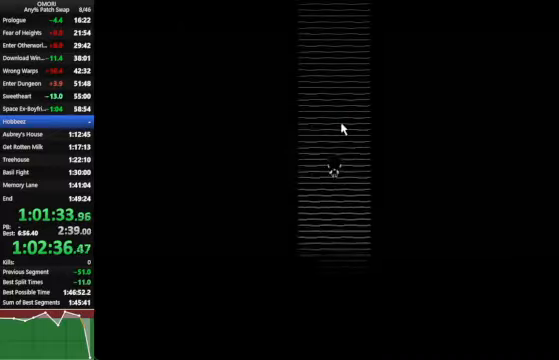
{"keys": ["up"], "events": []}
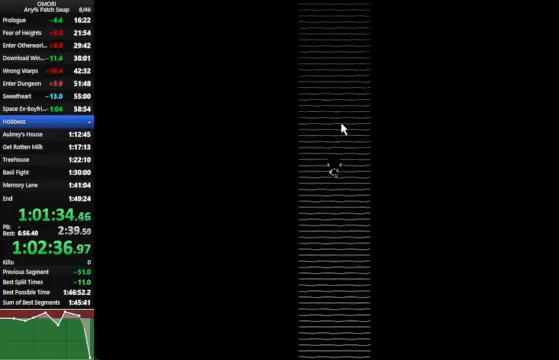
{"keys": ["up"], "events": []}
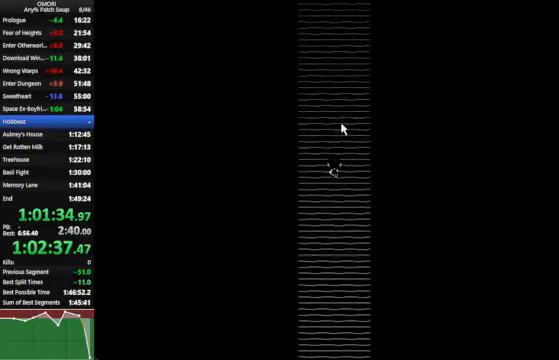
{"keys": ["up"], "events": []}
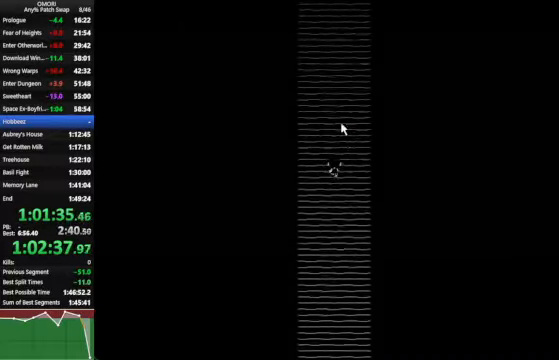
{"keys": ["up"], "events": []}
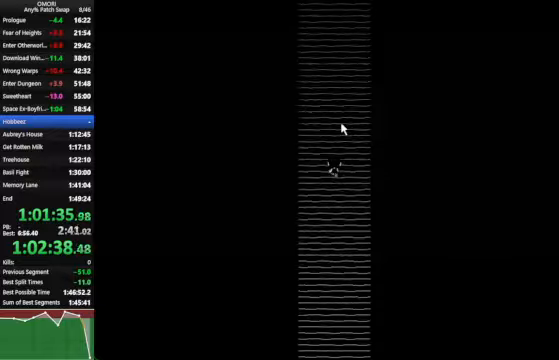
{"keys": ["up"], "events": []}
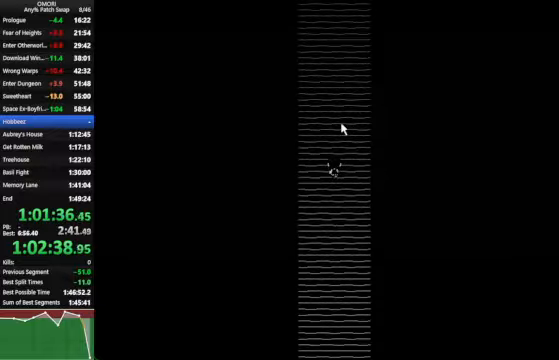
{"keys": ["up"], "events": []}
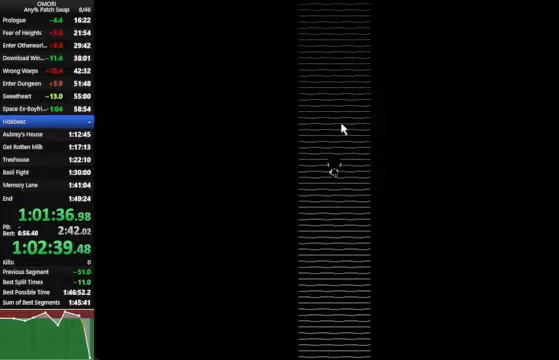
{"keys": ["up"], "events": []}
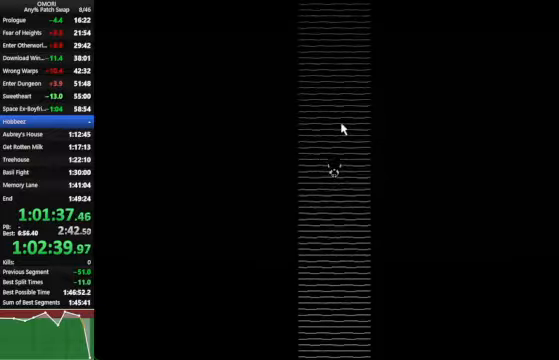
{"keys": ["up"], "events": []}
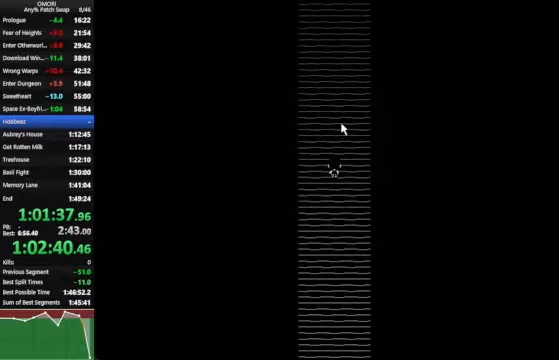
{"keys": ["up"], "events": []}
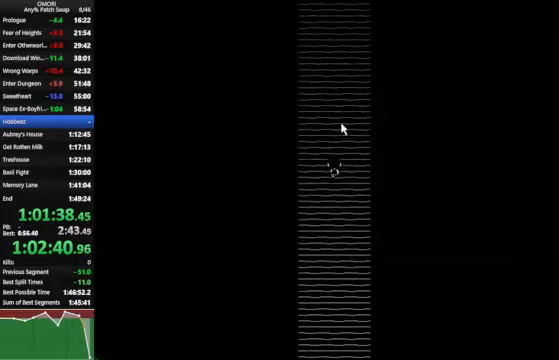
{"keys": ["up"], "events": []}
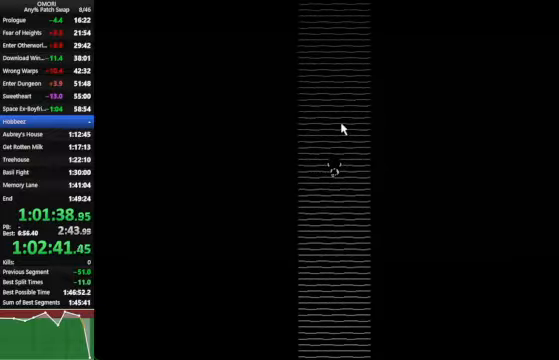
{"keys": ["up"], "events": []}
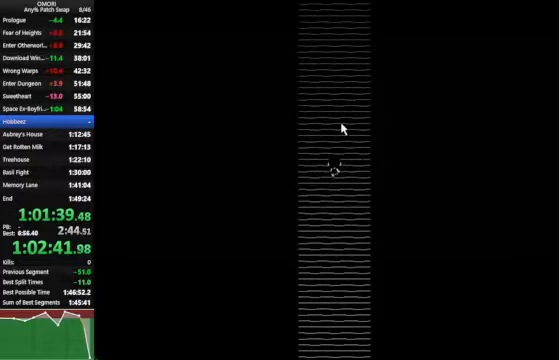
{"keys": ["up"], "events": []}
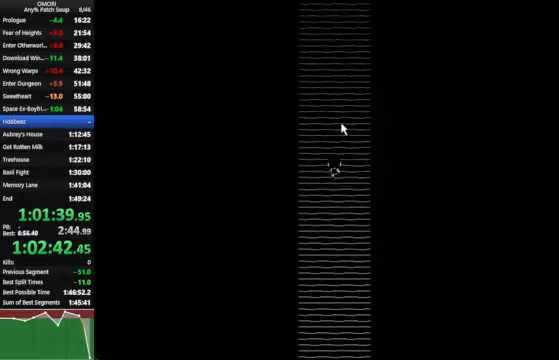
{"keys": ["up"], "events": []}
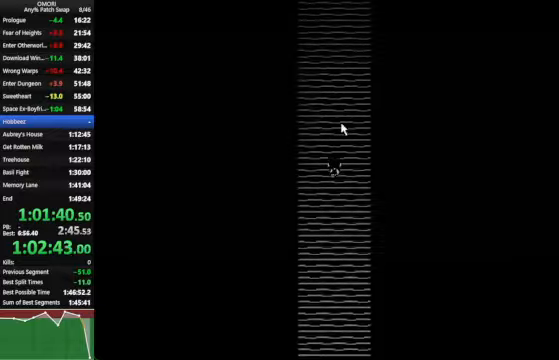
{"keys": ["up"], "events": []}
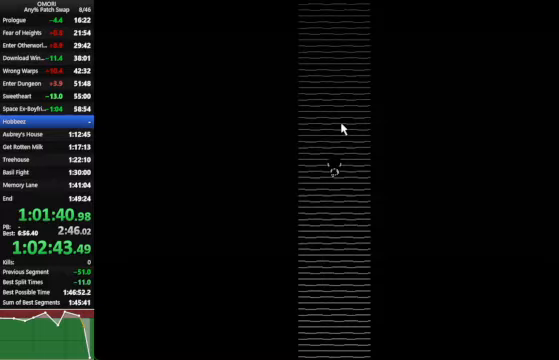
{"keys": ["up"], "events": []}
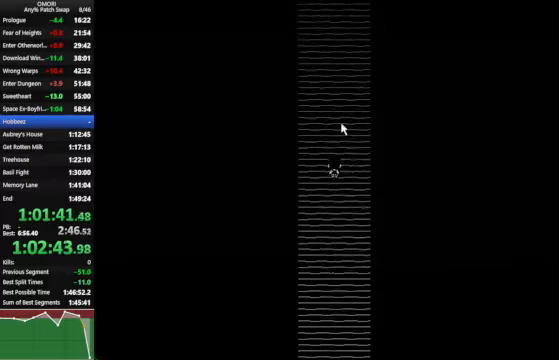
{"keys": ["up"], "events": []}
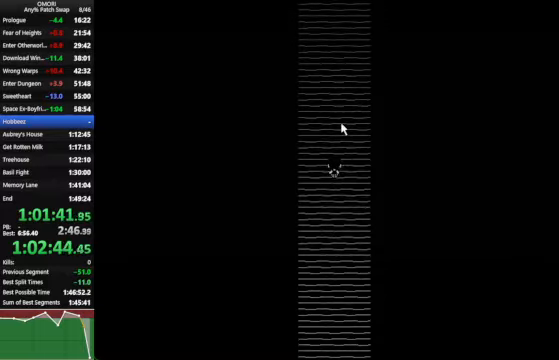
{"keys": ["space", "up"], "events": [[500, "space", "down"]]}
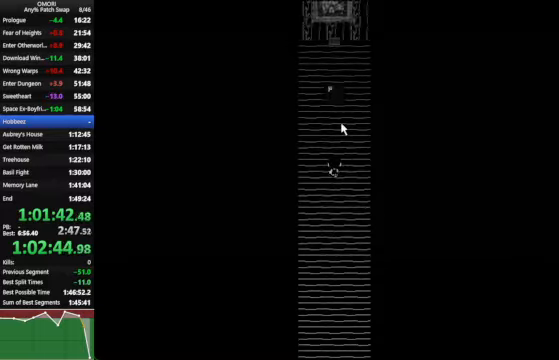
{"keys": ["space", "up", "z"], "events": [[267, "z", "down"]]}
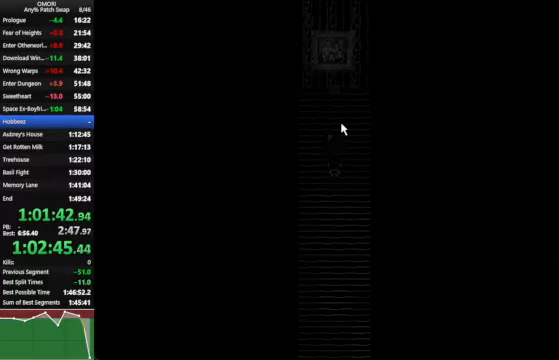
{"keys": ["space", "up"], "events": [[33, "z", "up"], [233, "z", "down"], [433, "z", "up"], [467, "z", "down"], [500, "z", "up"]]}
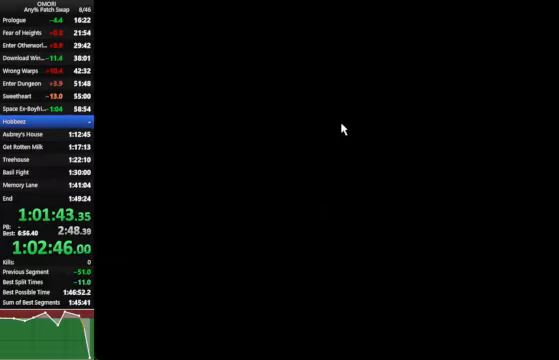
{"keys": ["space", "up", "z"], "events": [[333, "z", "down"]]}
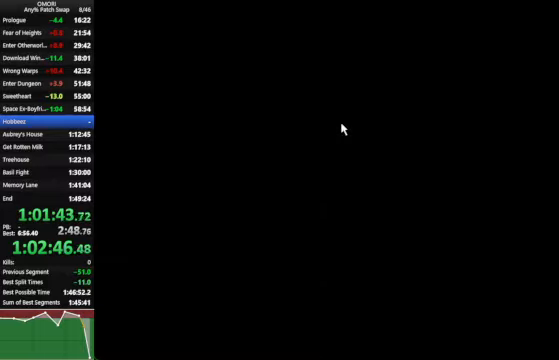
{"keys": ["space", "up", "z"], "events": [[67, "z", "up"], [367, "z", "down"]]}
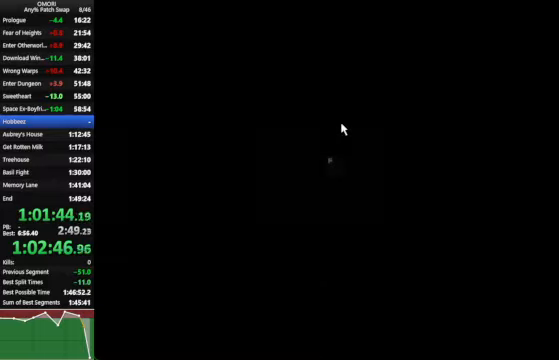
{"keys": ["space", "up", "z"], "events": [[100, "z", "up"], [300, "z", "down"]]}
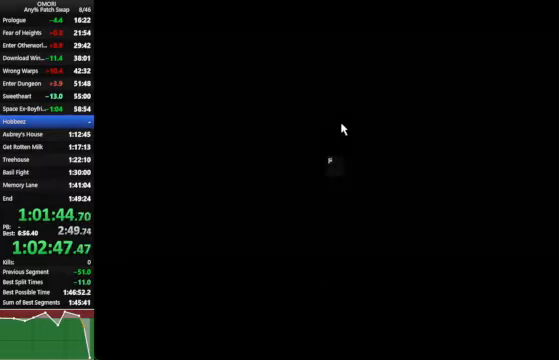
{"keys": ["space", "up", "z"], "events": [[33, "z", "up"], [233, "z", "down"]]}
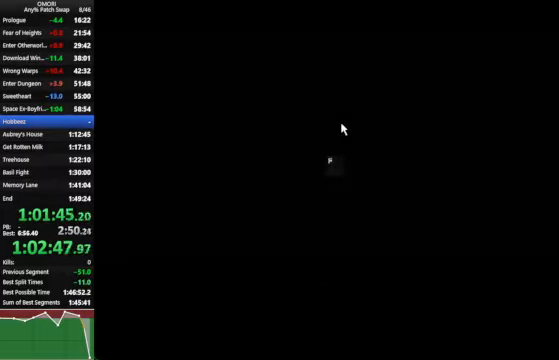
{"keys": ["space", "up", "z"], "events": [[67, "z", "up"], [333, "z", "down"]]}